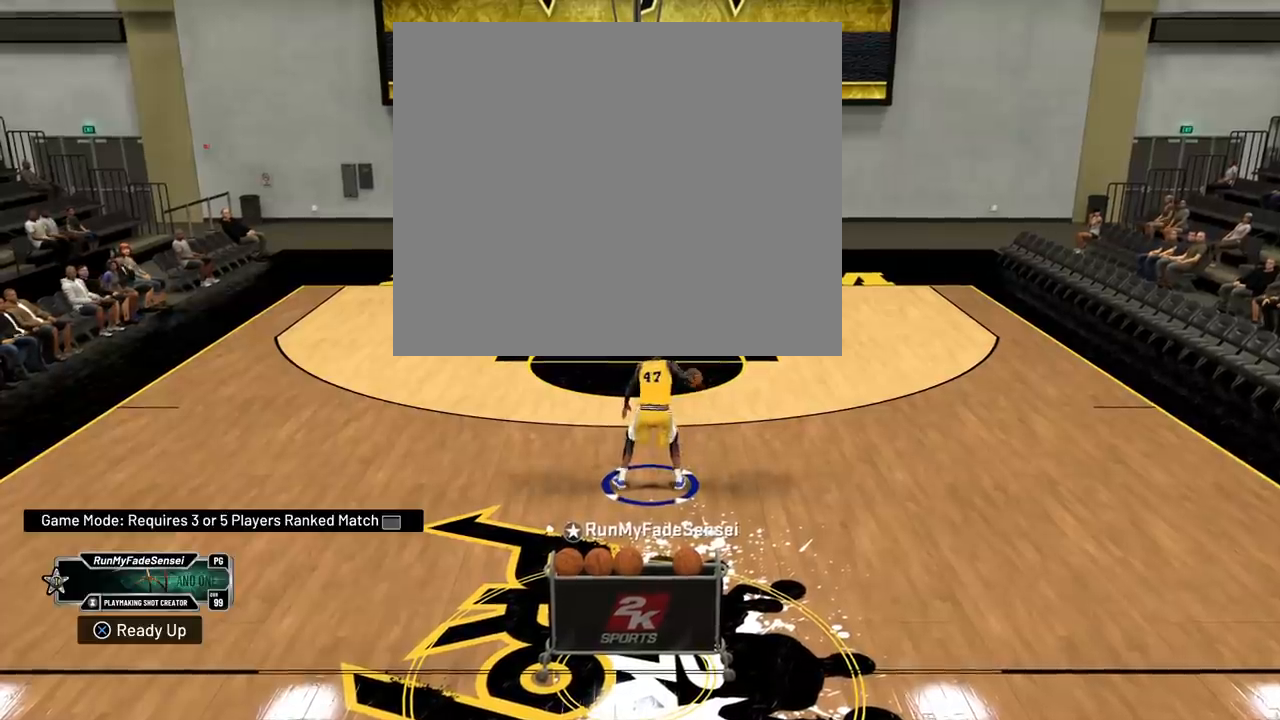
Gameplay with a controller (PlayStation layout); each line is a JSON object with the inputs held at the frame after it. "events" lists button and stick changes between this image and that frame as [ms after this image, input, new state], when the widget could be followed in between. Not read: START.
{"buttons": ["R2"], "left_stick": "center", "right_stick": "center", "events": [[500, "R2", "down"]]}
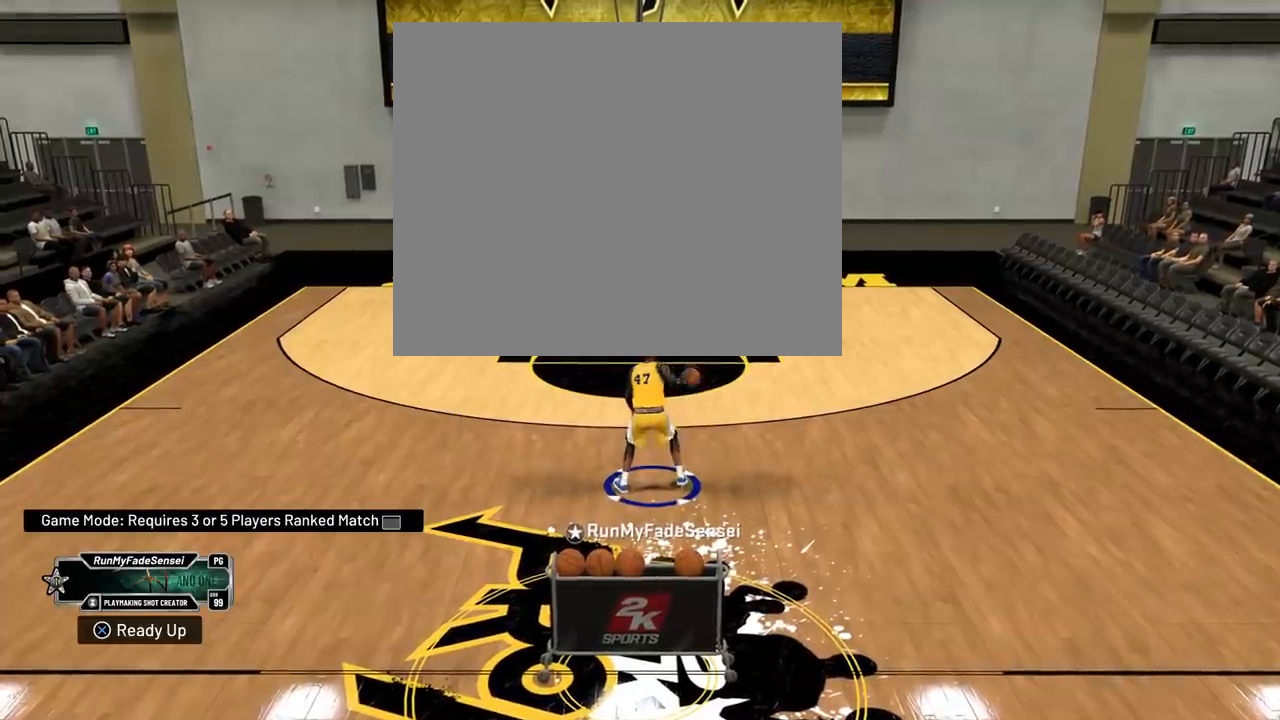
{"buttons": [], "left_stick": "center", "right_stick": "center", "events": [[234, "R2", "up"]]}
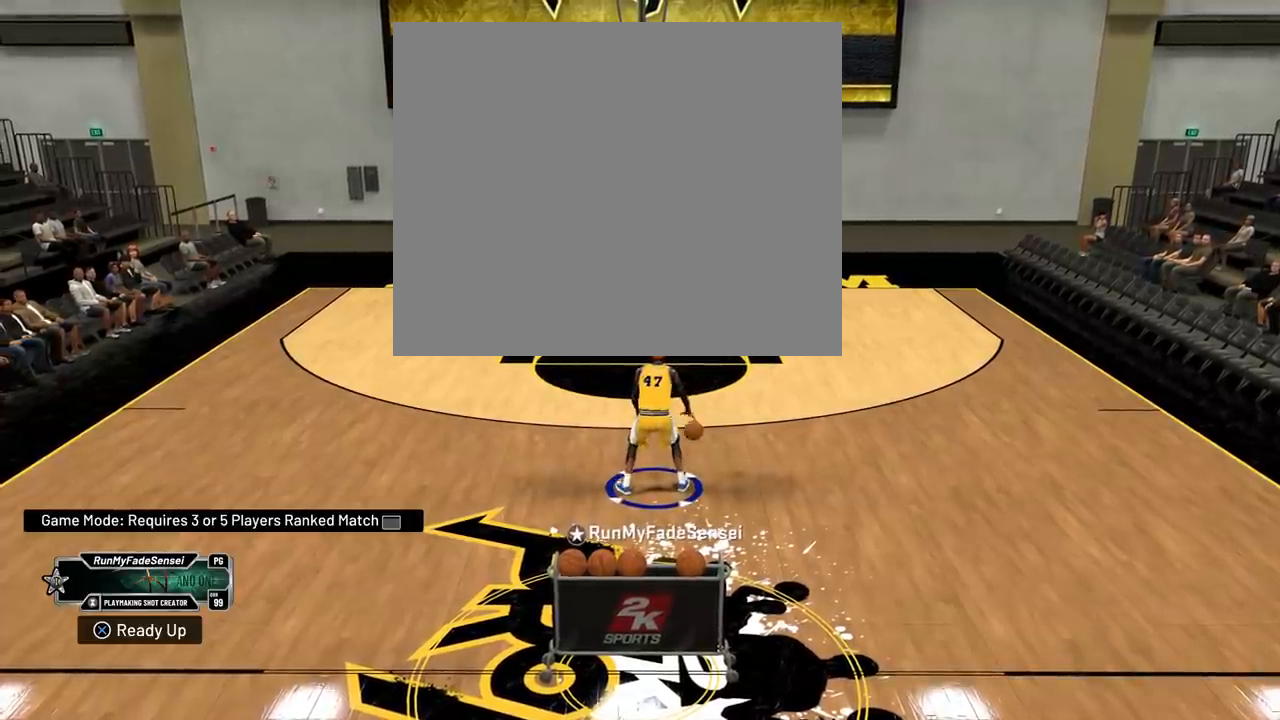
{"buttons": ["R2"], "left_stick": "center", "right_stick": "center", "events": [[417, "R2", "down"]]}
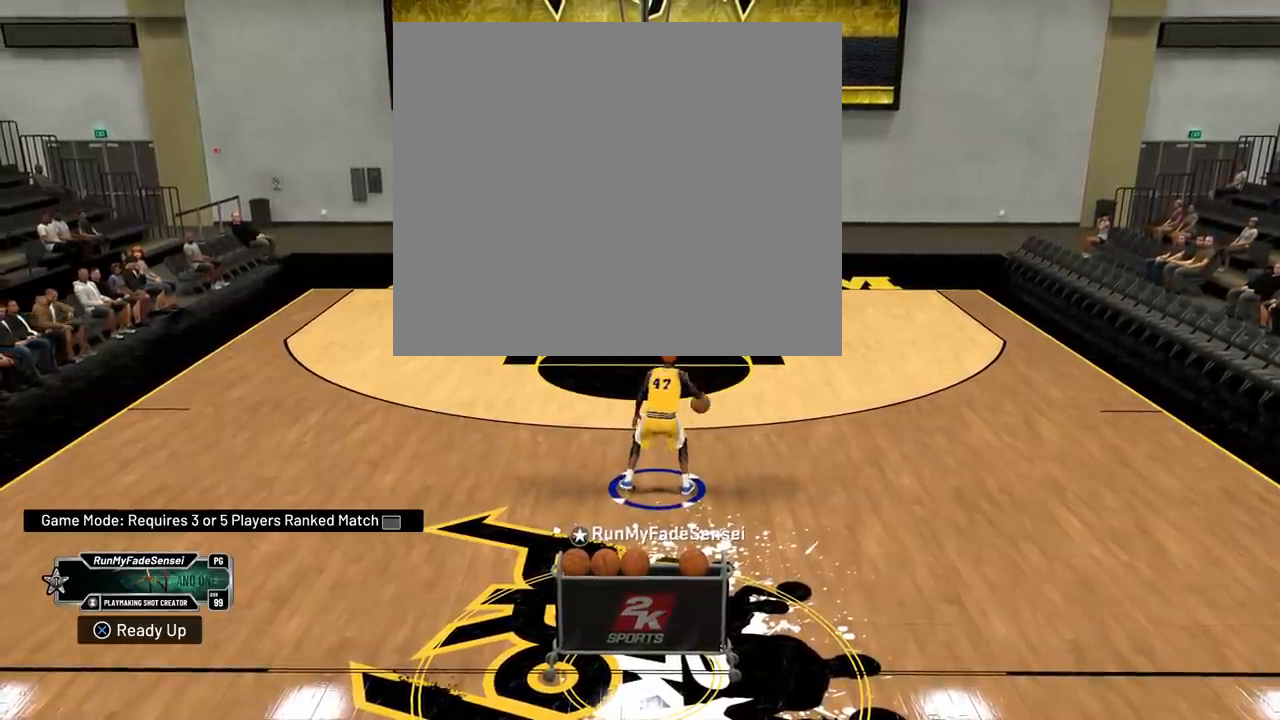
{"buttons": ["R2"], "left_stick": "center", "right_stick": "center", "events": []}
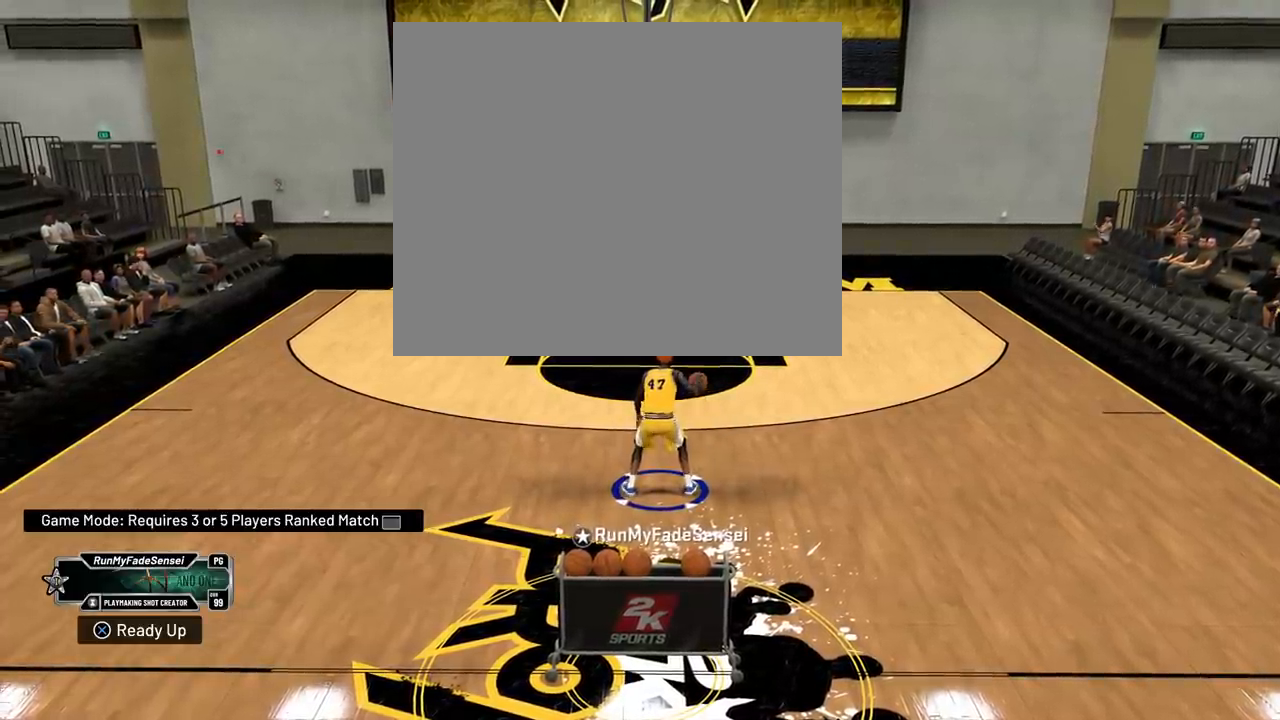
{"buttons": ["R2"], "left_stick": "center", "right_stick": "center", "events": []}
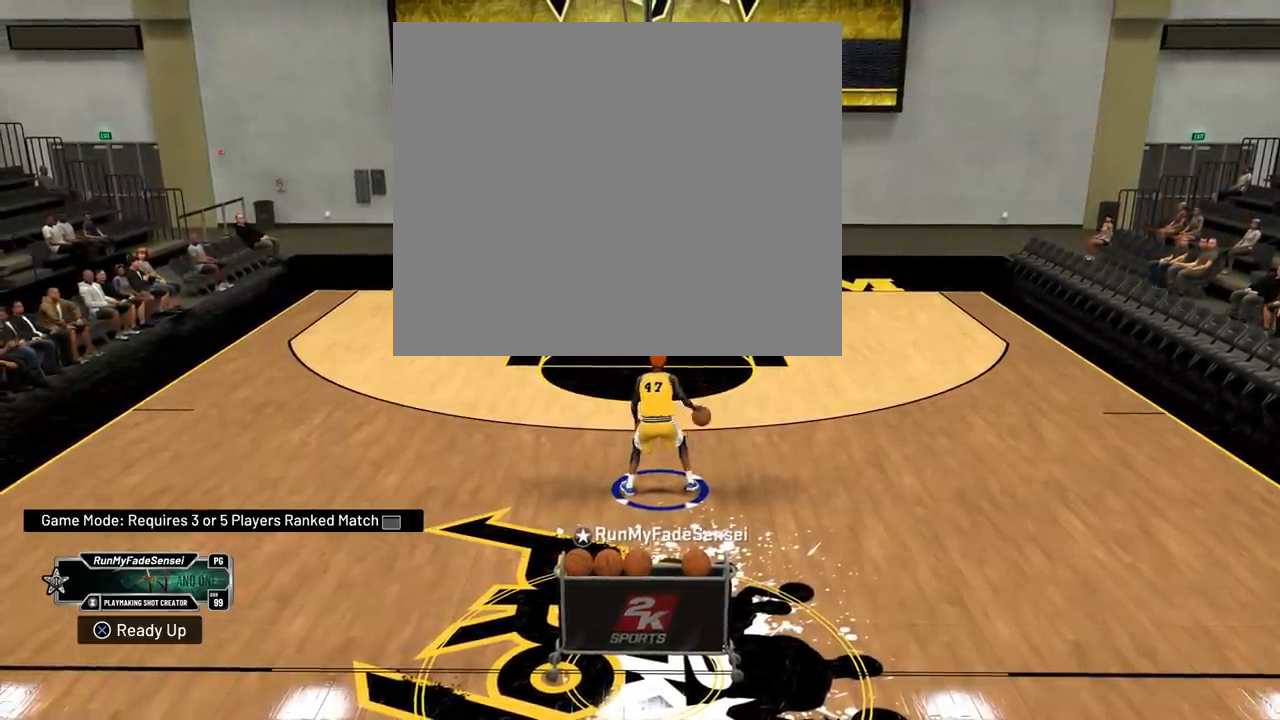
{"buttons": [], "left_stick": "center", "right_stick": "center", "events": [[234, "R2", "up"]]}
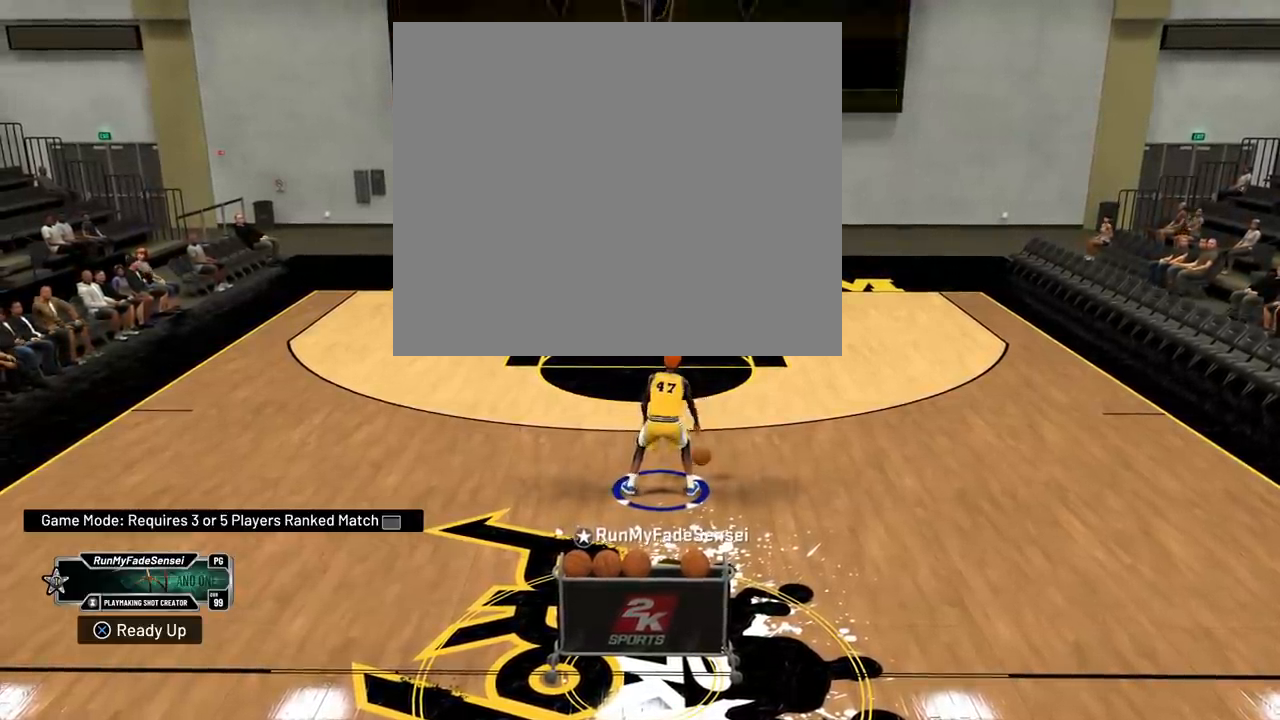
{"buttons": ["R2"], "left_stick": "center", "right_stick": "center", "events": [[33, "R2", "down"]]}
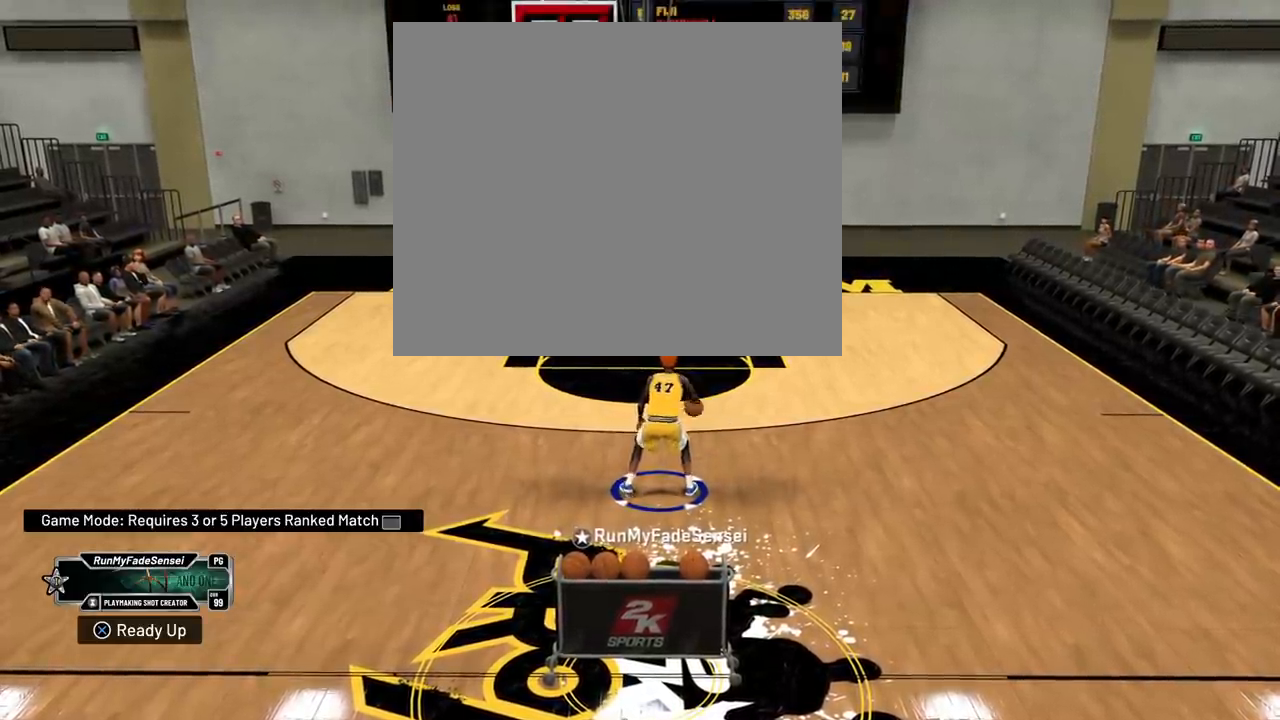
{"buttons": ["R2"], "left_stick": "center", "right_stick": "center", "events": []}
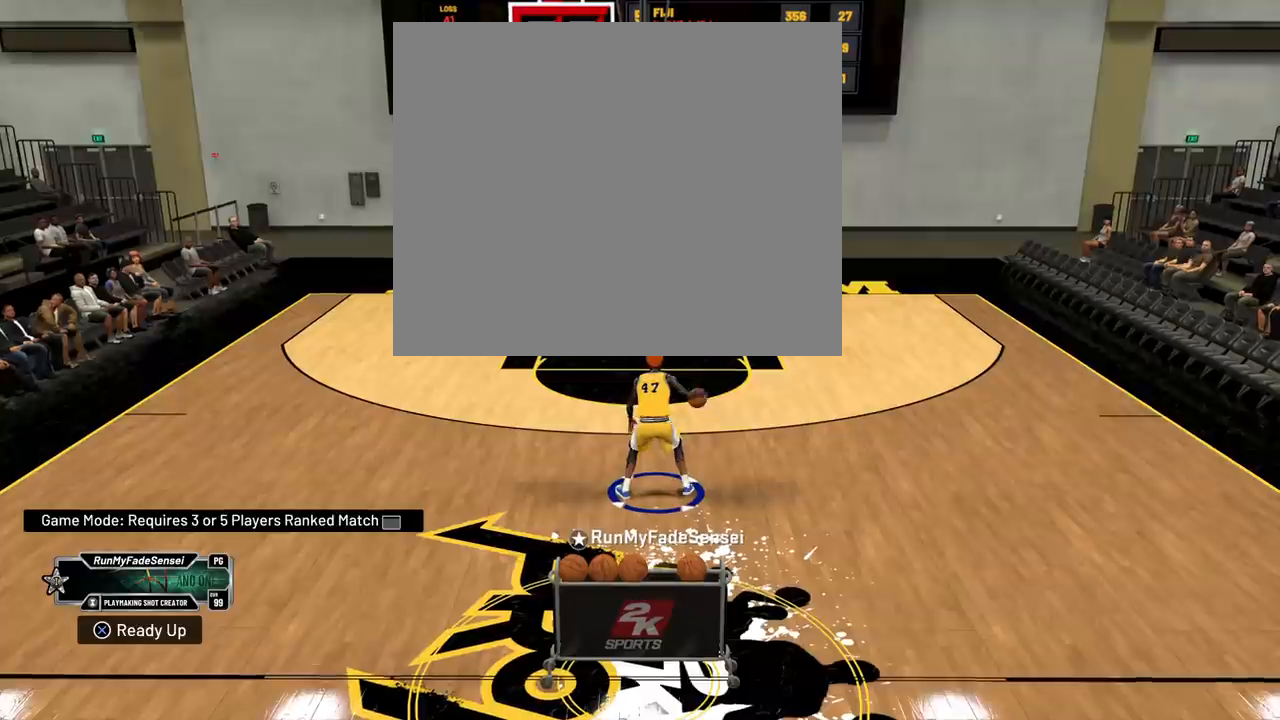
{"buttons": ["R2"], "left_stick": "center", "right_stick": "center", "events": []}
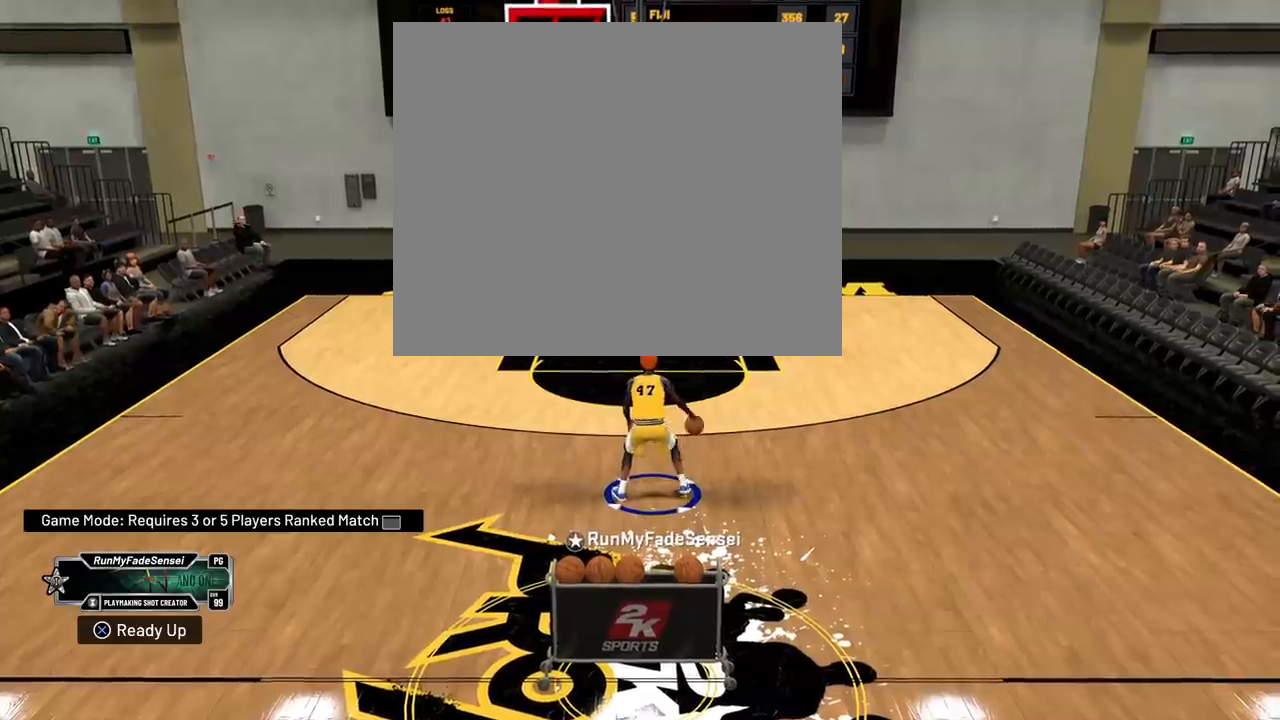
{"buttons": ["R2"], "left_stick": "up-left", "right_stick": "center", "events": [[184, "right_stick", "down-left"], [317, "left_stick", "up-left"], [367, "right_stick", "center"]]}
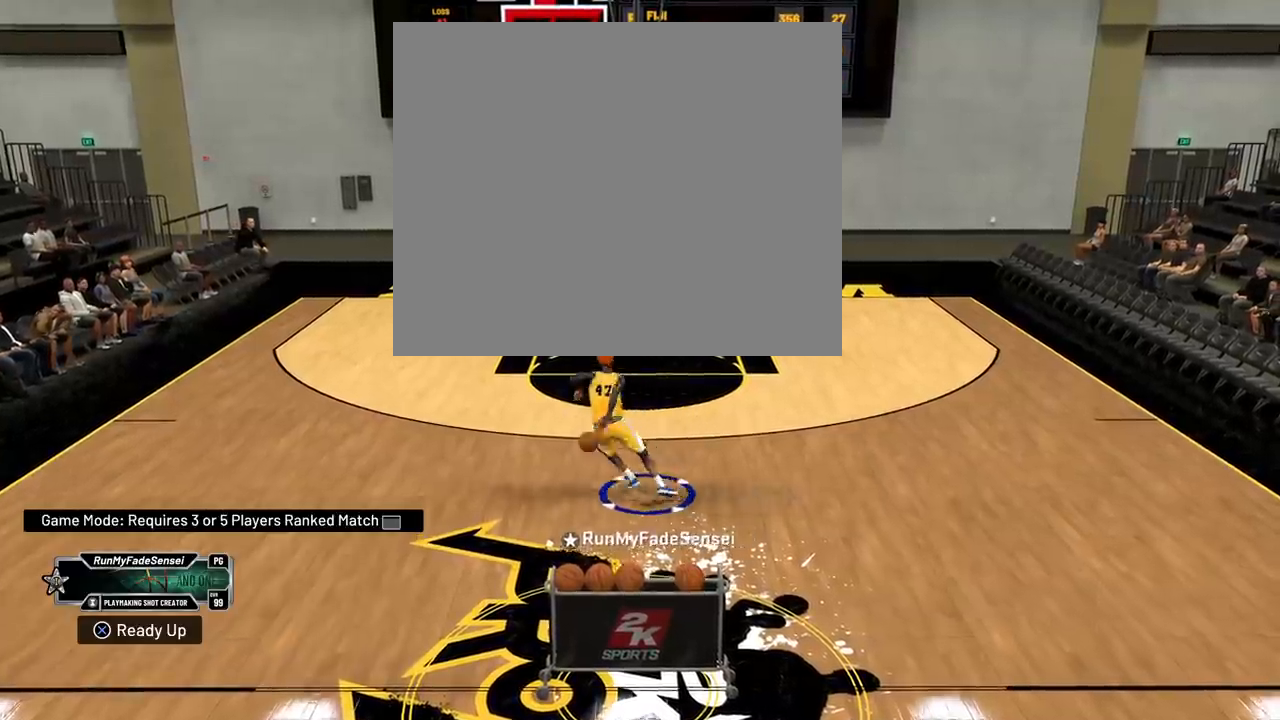
{"buttons": [], "left_stick": "center", "right_stick": "center", "events": [[50, "left_stick", "center"], [267, "R2", "up"]]}
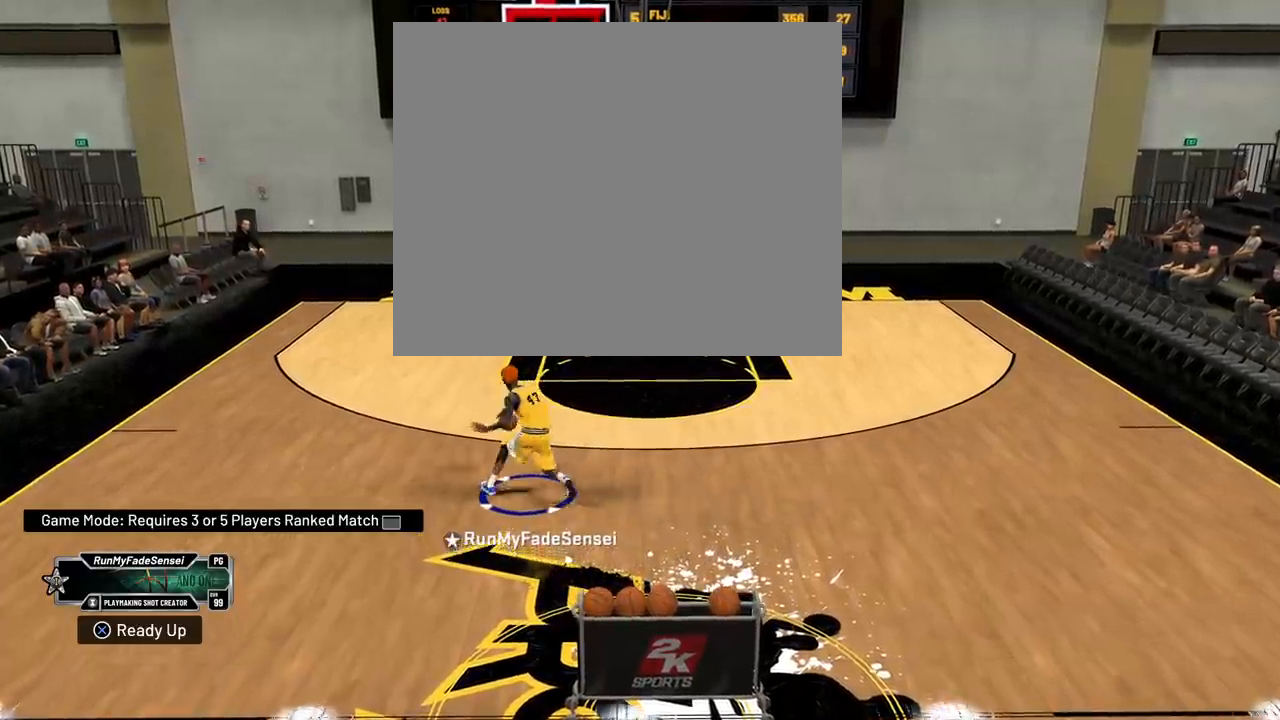
{"buttons": [], "left_stick": "center", "right_stick": "center", "events": []}
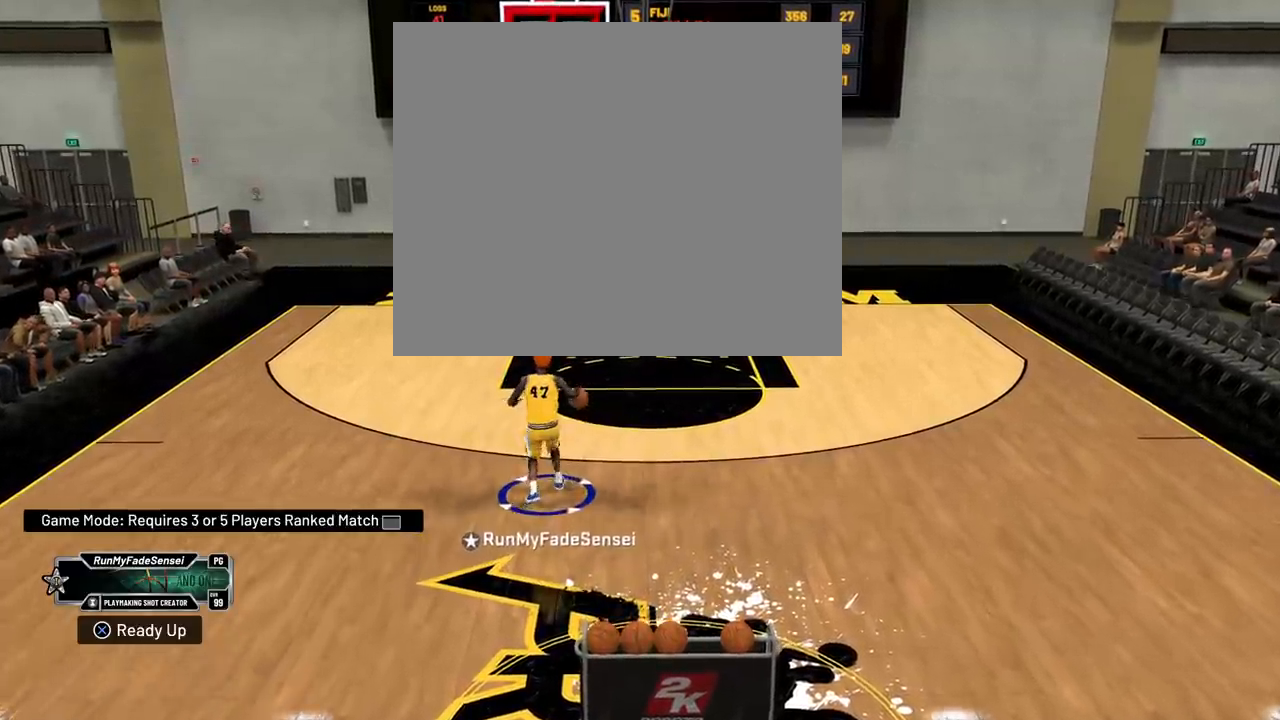
{"buttons": ["R2"], "left_stick": "center", "right_stick": "center", "events": [[183, "R2", "down"]]}
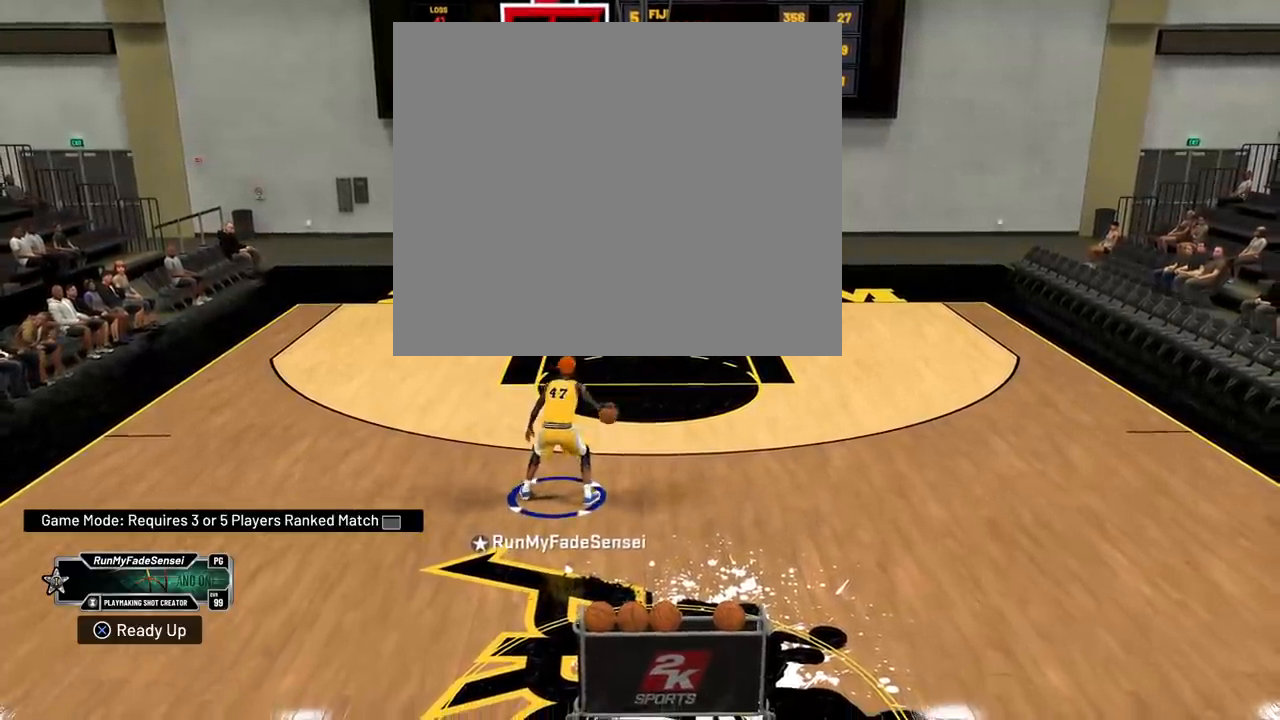
{"buttons": ["R2"], "left_stick": "center", "right_stick": "center", "events": [[34, "right_stick", "down-left"], [167, "left_stick", "up-left"], [184, "right_stick", "center"], [284, "left_stick", "center"]]}
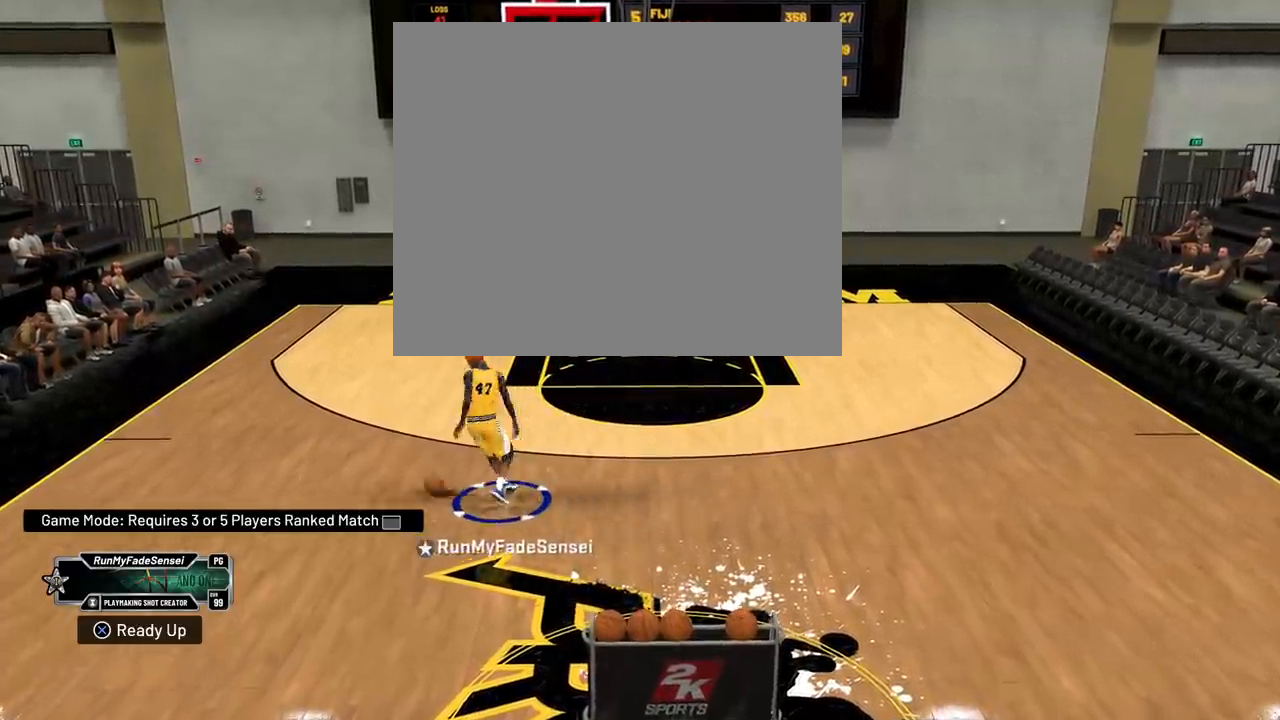
{"buttons": [], "left_stick": "center", "right_stick": "center", "events": [[100, "R2", "up"]]}
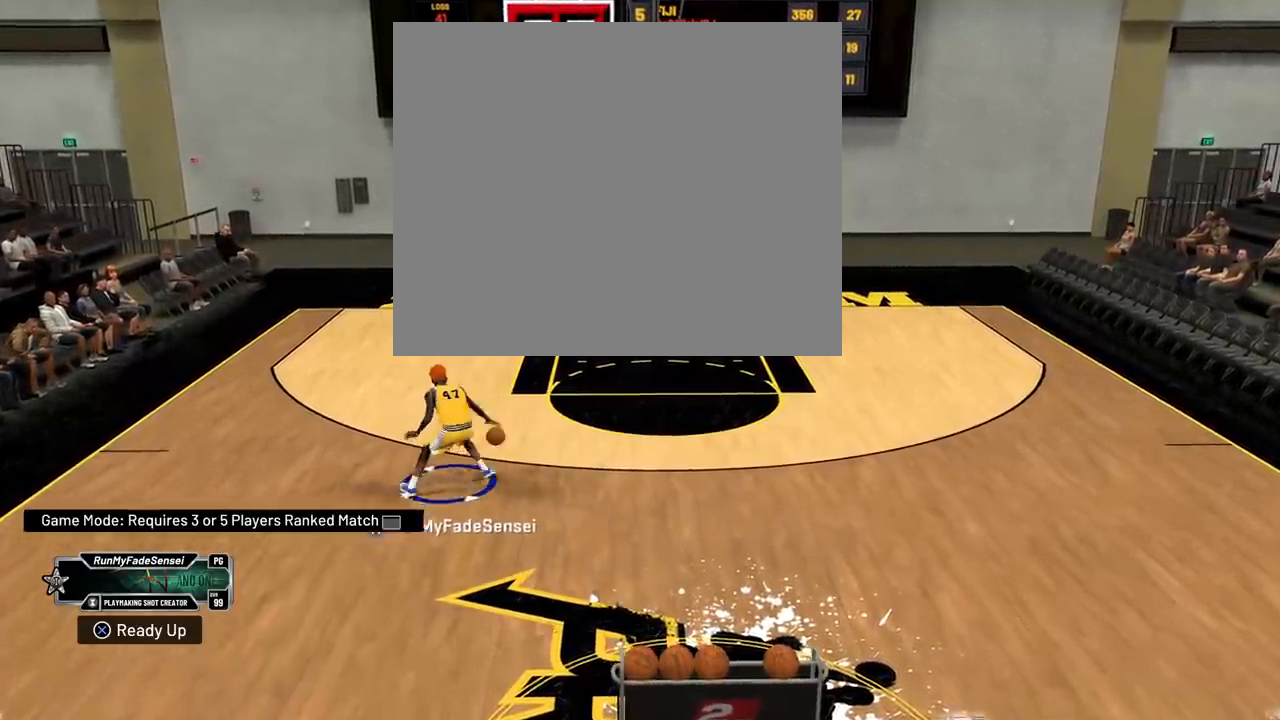
{"buttons": [], "left_stick": "down-right", "right_stick": "center", "events": [[317, "left_stick", "down-right"]]}